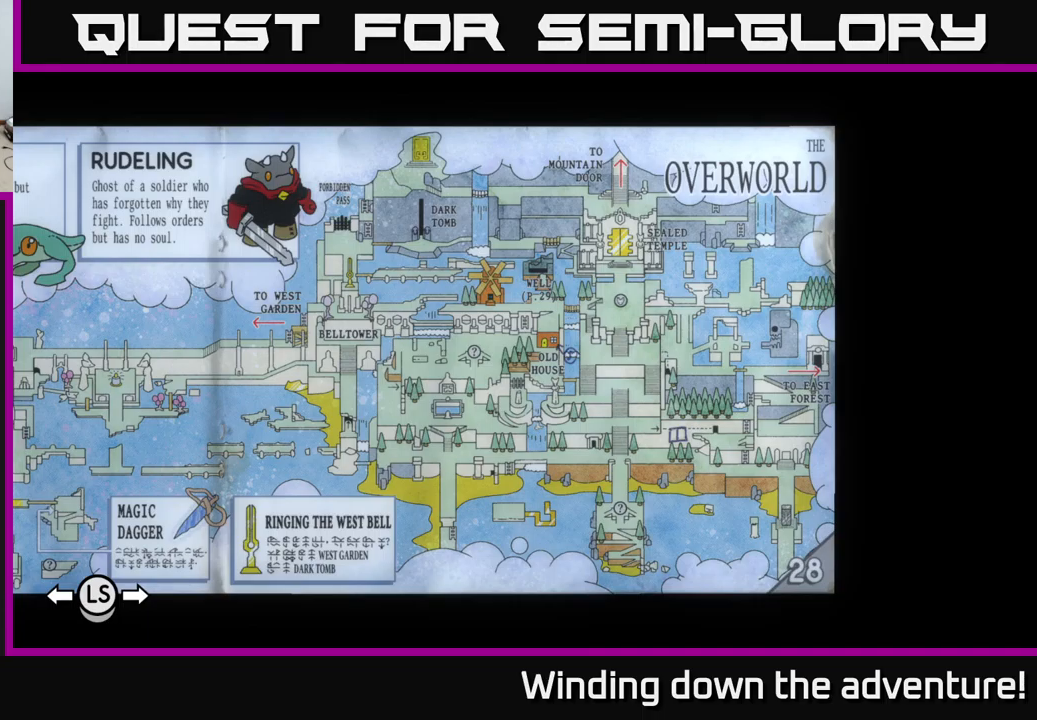
Gameplay with a controller (Xbox layout); each line is a JSON object with the inputs held at the frame after it. "events" lists button and stick changes between this image and that frame as [ms after this image, input, new state], when the widget could be followed in between.
{"buttons": [], "left_stick": "center", "right_stick": "center", "events": [[234, "A", "down"], [350, "A", "up"]]}
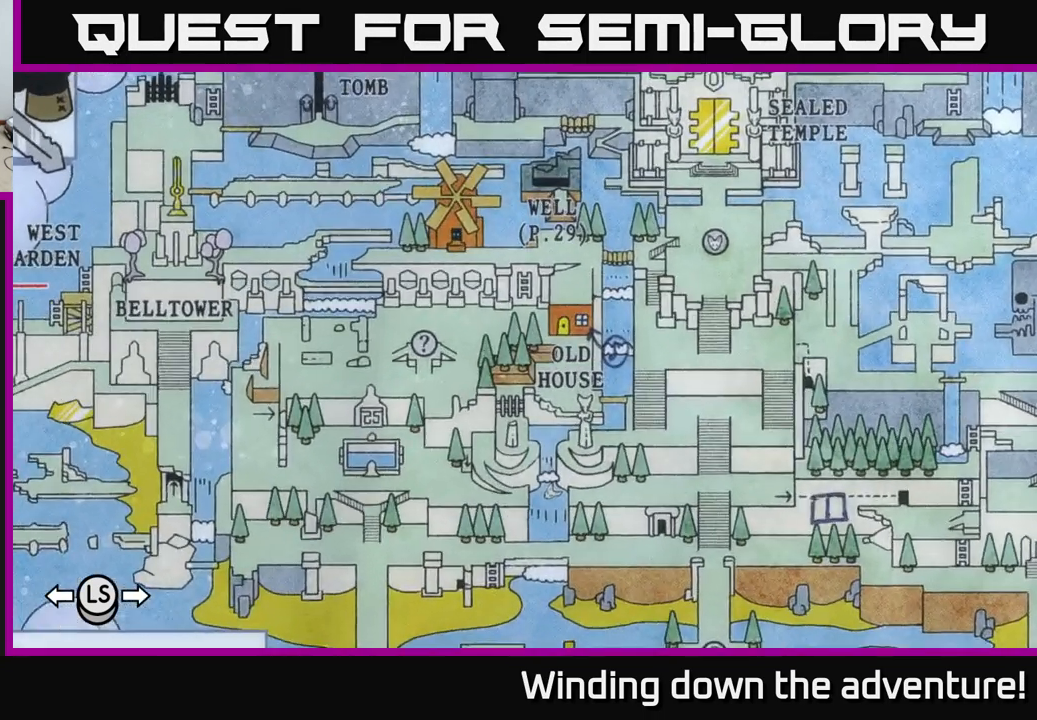
{"buttons": [], "left_stick": "down", "right_stick": "center", "events": [[17, "left_stick", "down"]]}
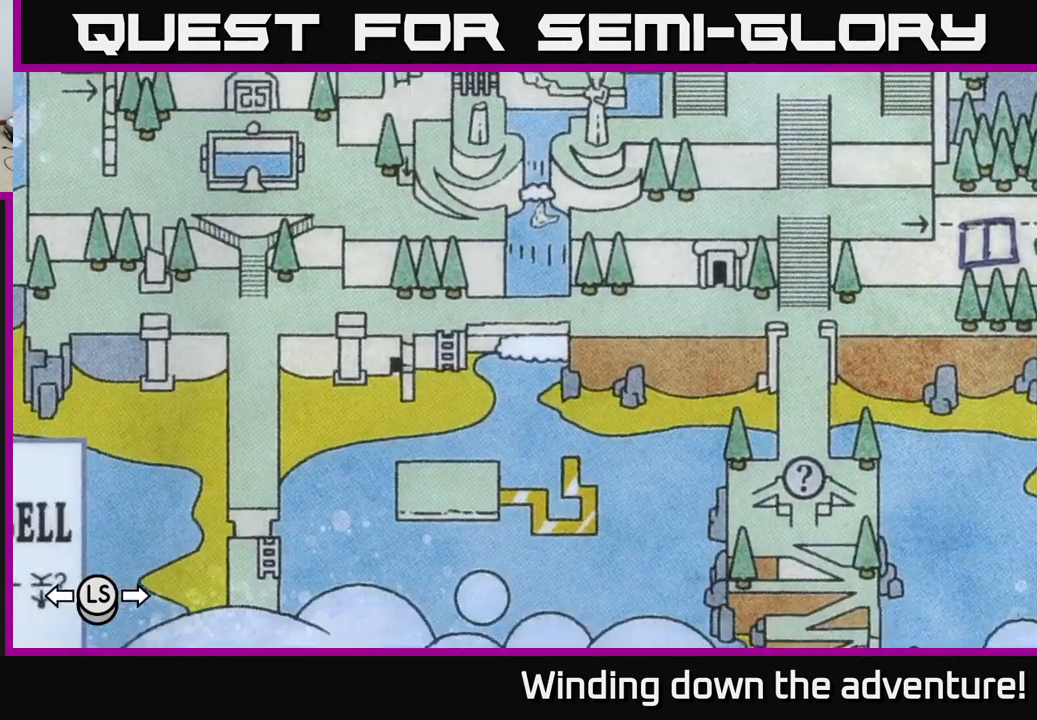
{"buttons": [], "left_stick": "center", "right_stick": "center", "events": [[50, "left_stick", "center"], [134, "left_stick", "up-left"], [234, "left_stick", "center"]]}
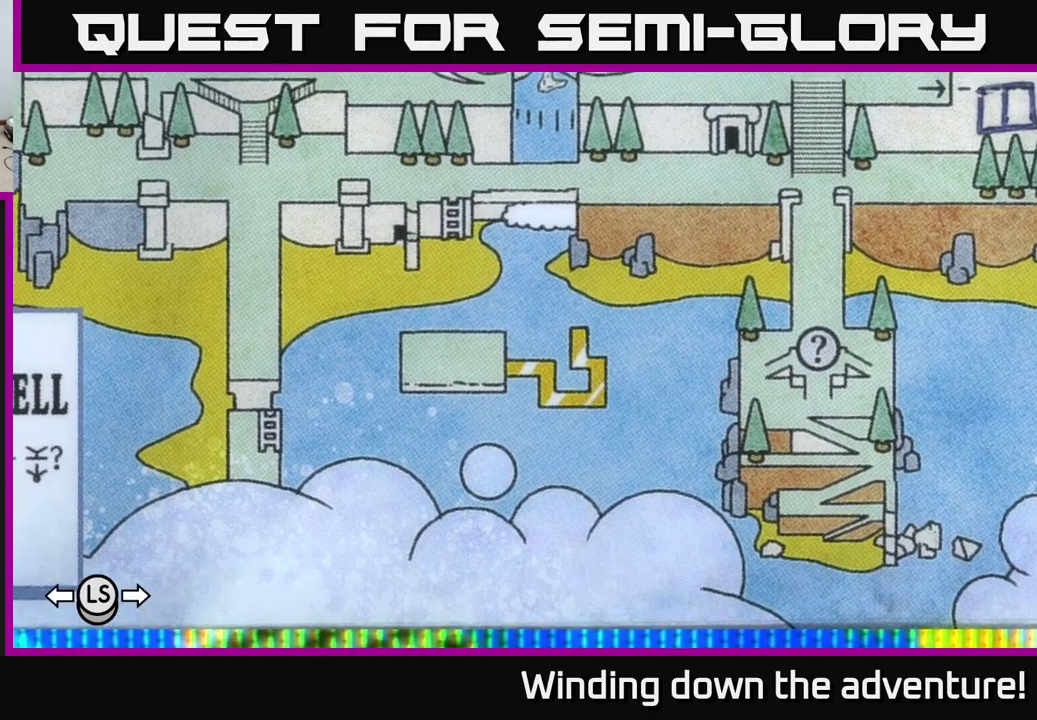
{"buttons": [], "left_stick": "center", "right_stick": "center", "events": [[16, "left_stick", "up"], [100, "left_stick", "center"]]}